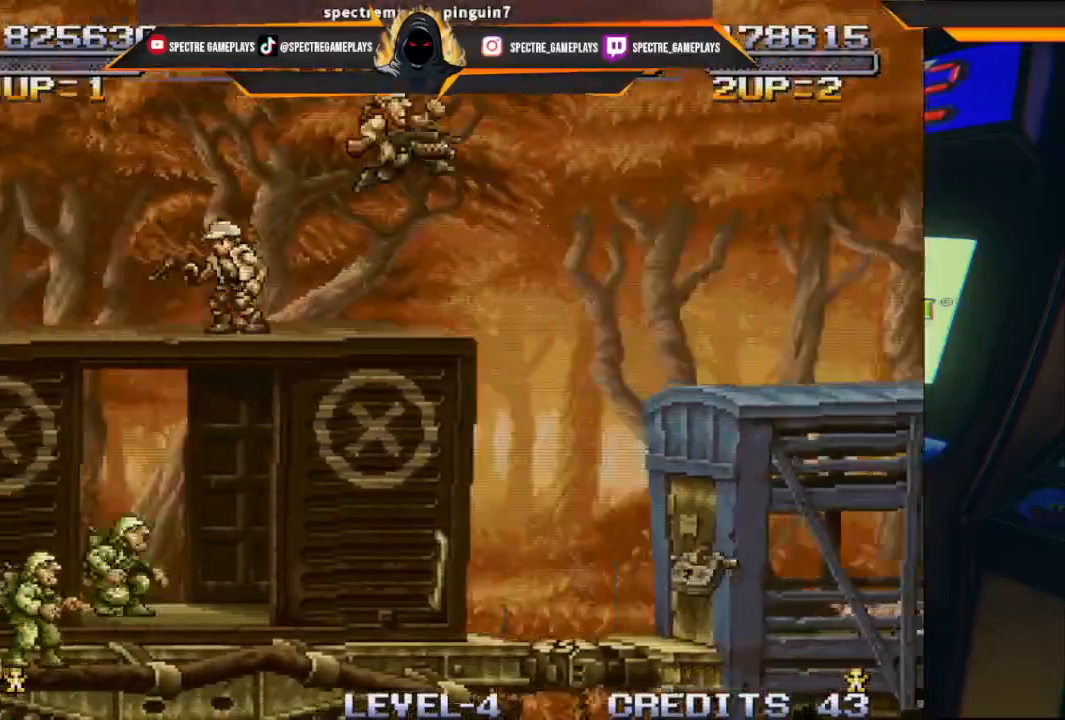
Gameplay with a controller (Xbox layout); each line is a JSON object with the inputs held at the frame after it. "events" lists button and stick changes between this image and that frame as [ms after this image, input, new state], when the widget could be followed in between. Not read: right_stick.
{"buttons": ["DPAD_LEFT"], "left_stick": "center", "events": [[267, "DPAD_RIGHT", "up"], [367, "DPAD_LEFT", "down"]]}
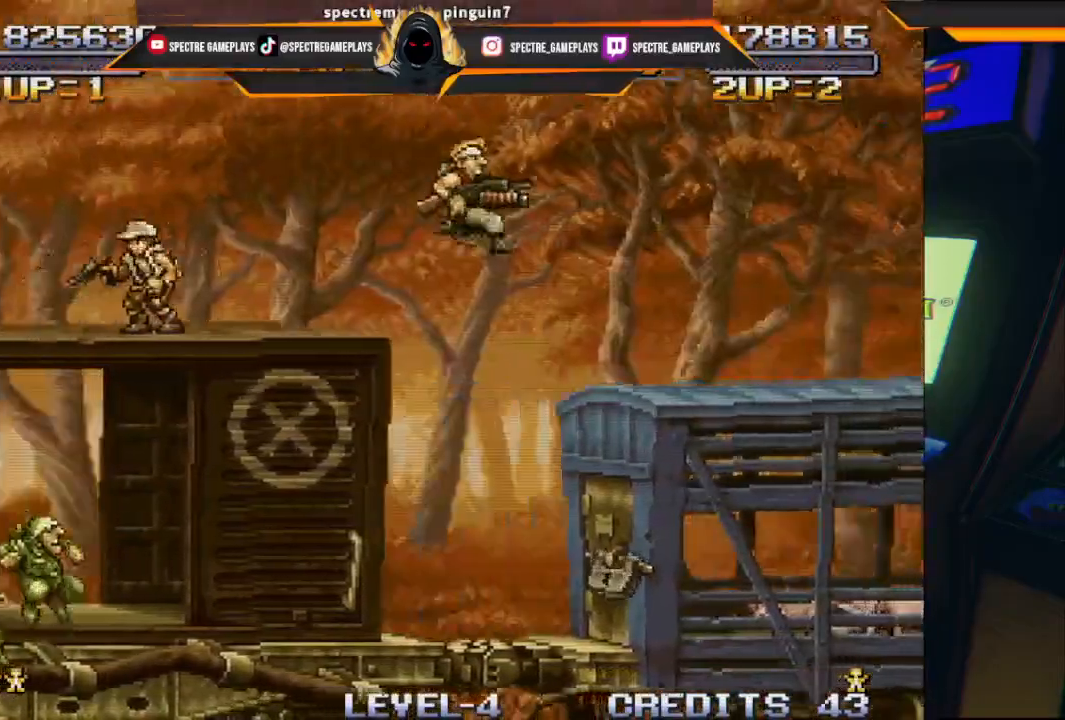
{"buttons": ["DPAD_RIGHT"], "left_stick": "center", "events": [[133, "DPAD_LEFT", "up"], [133, "DPAD_RIGHT", "down"]]}
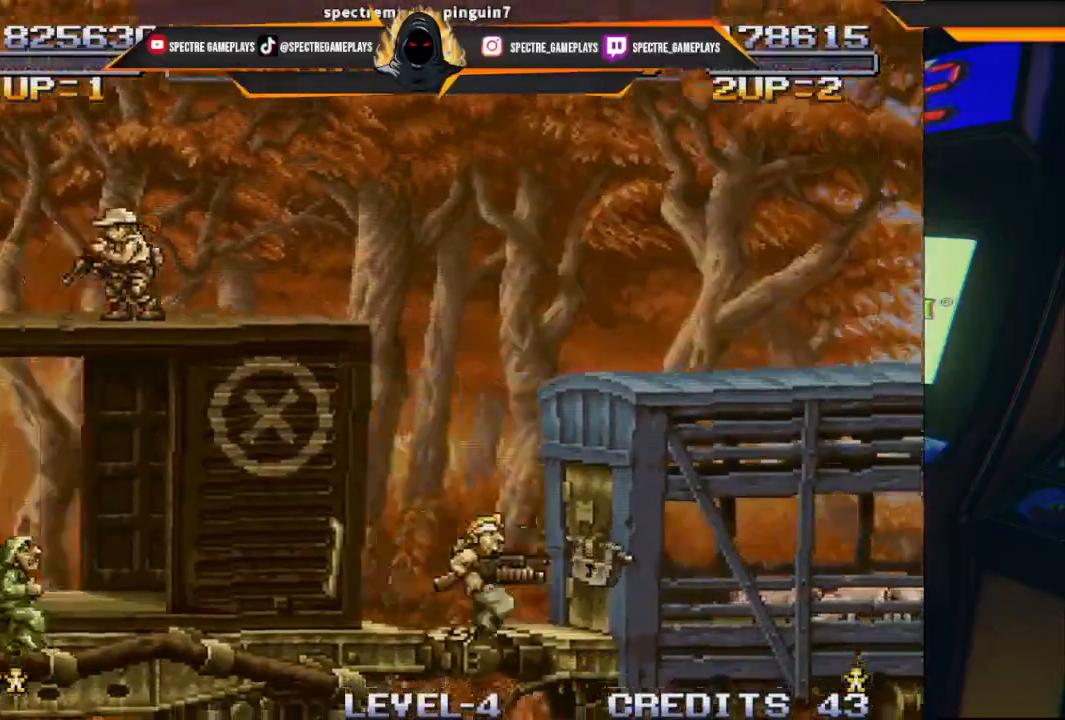
{"buttons": ["DPAD_RIGHT"], "left_stick": "center", "events": [[134, "X", "down"], [267, "X", "up"], [334, "X", "down"], [401, "X", "up"]]}
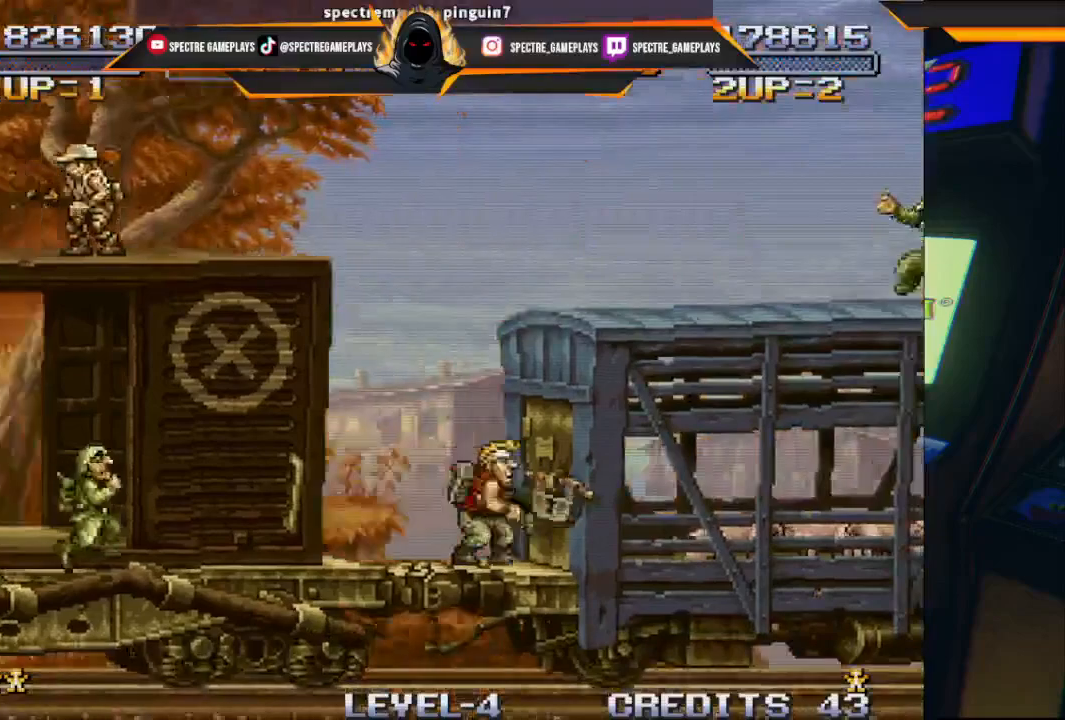
{"buttons": ["DPAD_RIGHT"], "left_stick": "center", "events": [[33, "X", "down"], [100, "X", "up"], [167, "X", "down"], [300, "X", "up"], [367, "X", "down"], [467, "X", "up"]]}
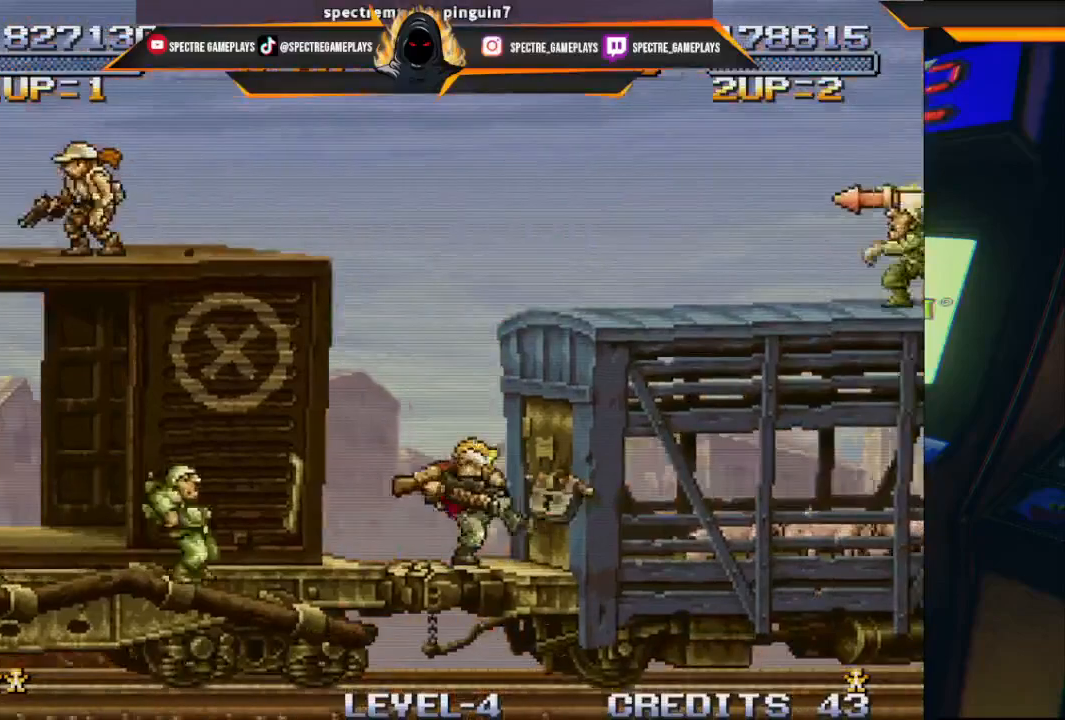
{"buttons": ["DPAD_RIGHT"], "left_stick": "center", "events": [[67, "X", "down"], [167, "X", "up"], [334, "X", "down"], [467, "X", "up"]]}
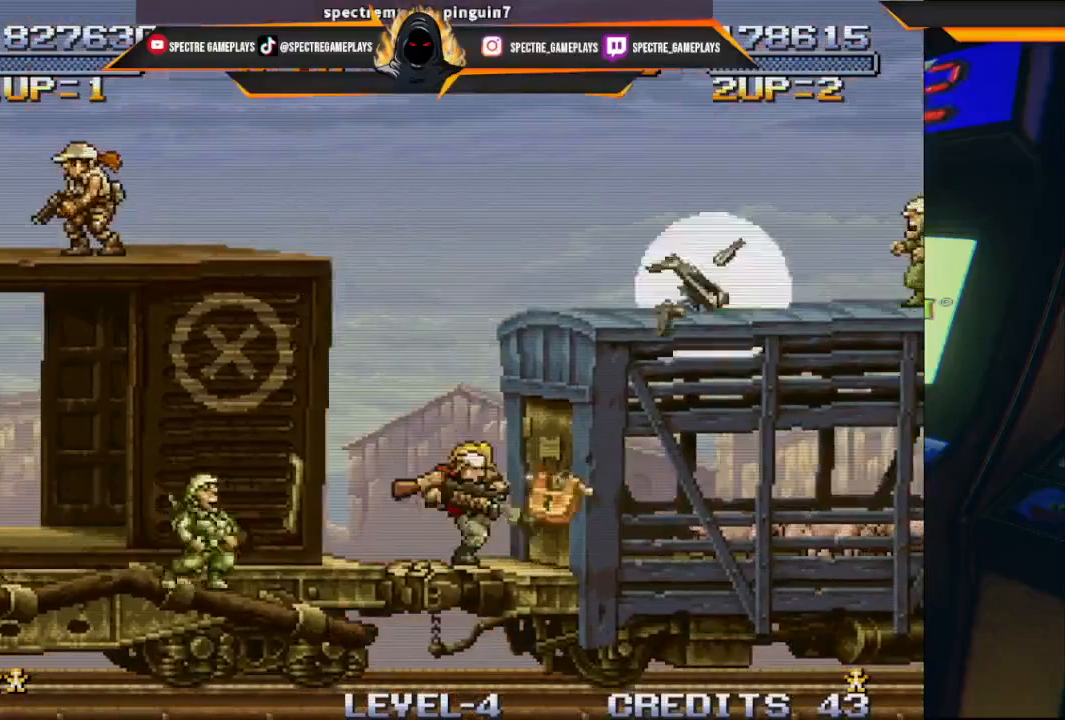
{"buttons": ["DPAD_RIGHT"], "left_stick": "center", "events": [[33, "X", "down"], [133, "X", "up"]]}
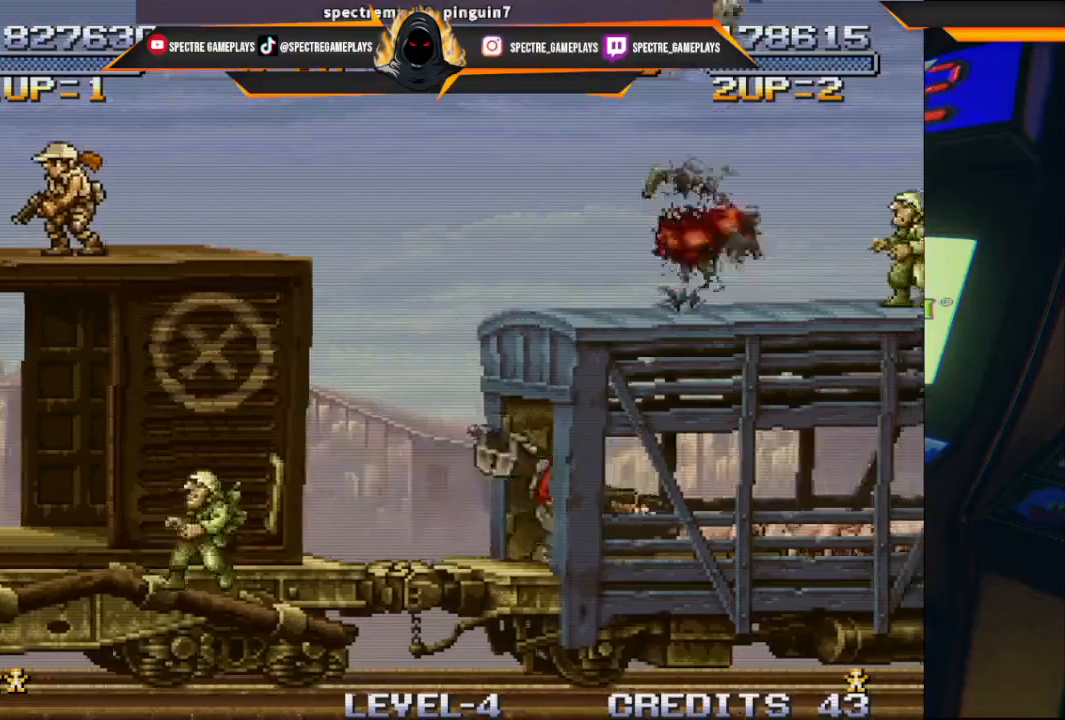
{"buttons": [], "left_stick": "center", "events": [[301, "DPAD_RIGHT", "up"]]}
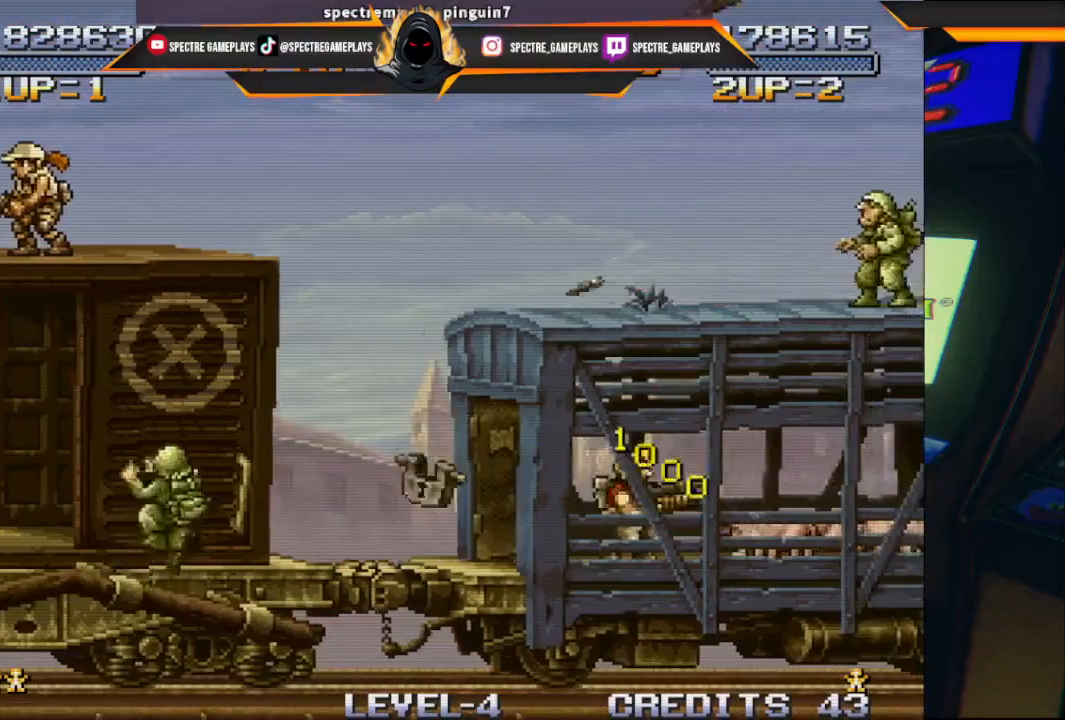
{"buttons": ["DPAD_RIGHT"], "left_stick": "center", "events": [[167, "DPAD_RIGHT", "down"]]}
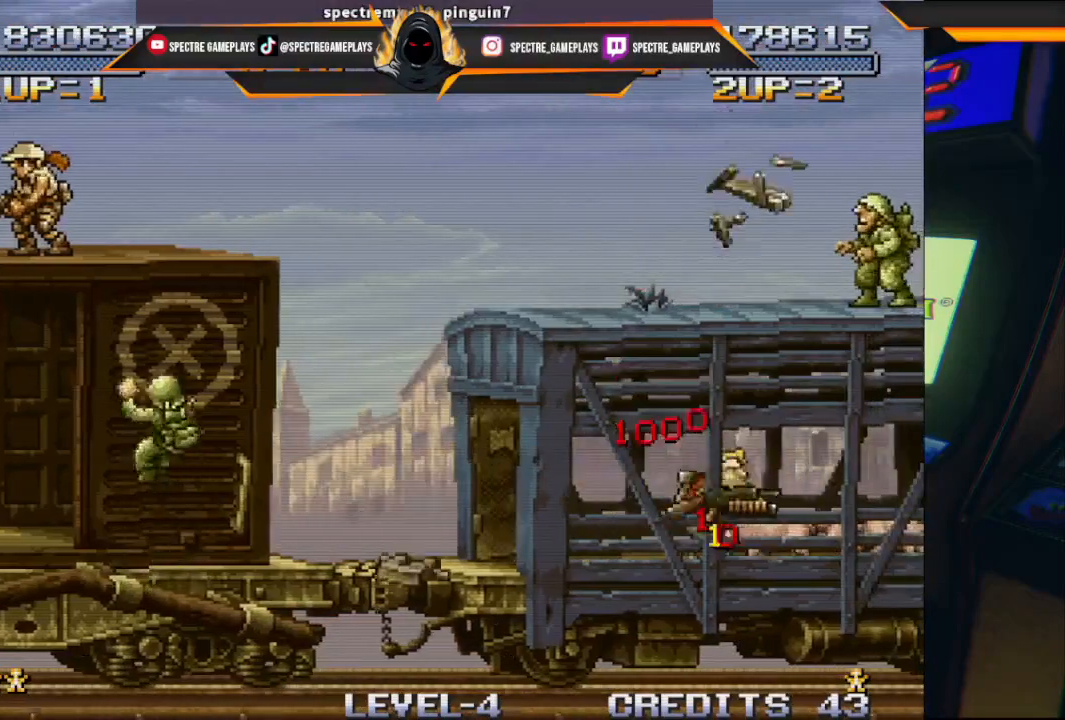
{"buttons": ["DPAD_UP", "DPAD_RIGHT"], "left_stick": "center", "events": [[34, "DPAD_UP", "down"], [100, "X", "down"], [200, "X", "up"], [301, "X", "down"], [434, "X", "up"]]}
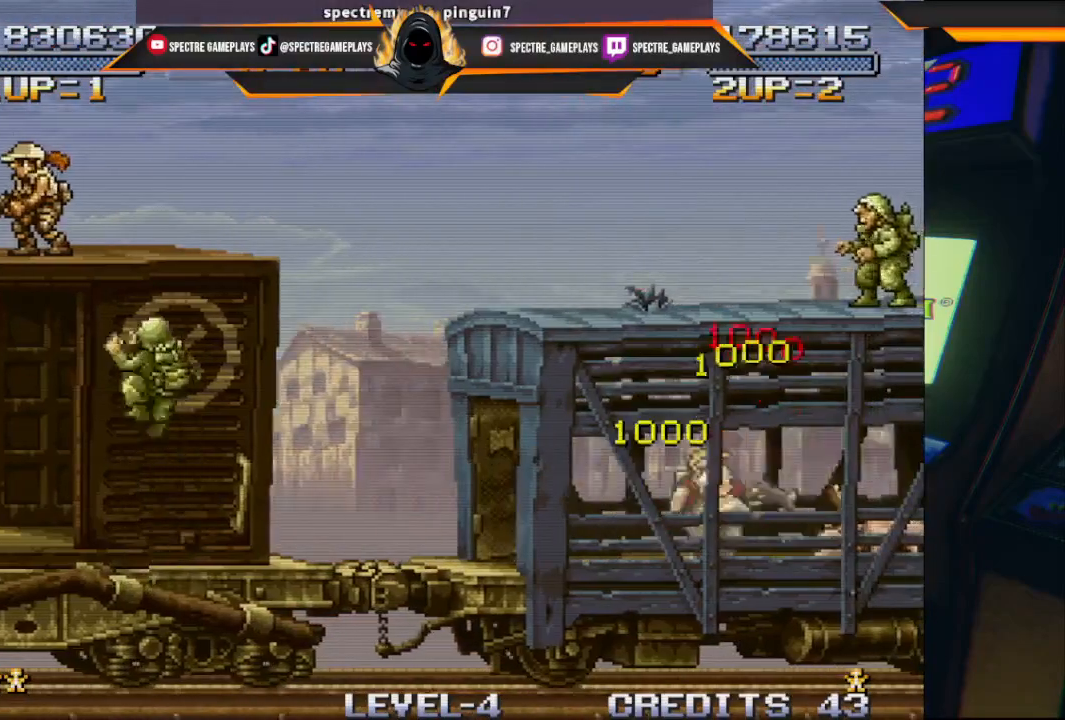
{"buttons": ["X", "DPAD_UP", "DPAD_RIGHT"], "left_stick": "center", "events": [[66, "X", "down"], [133, "X", "up"], [267, "X", "down"], [367, "X", "up"], [467, "X", "down"]]}
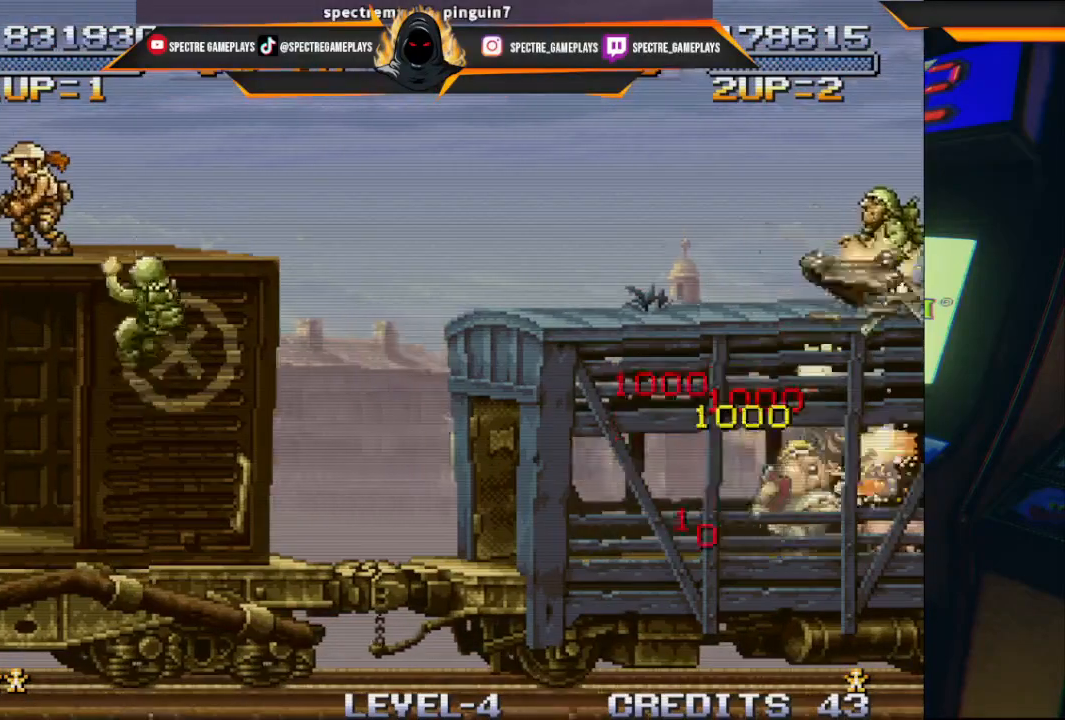
{"buttons": ["X", "DPAD_UP"], "left_stick": "center", "events": [[100, "X", "up"], [200, "X", "down"], [301, "X", "up"], [434, "X", "down"], [501, "DPAD_RIGHT", "up"]]}
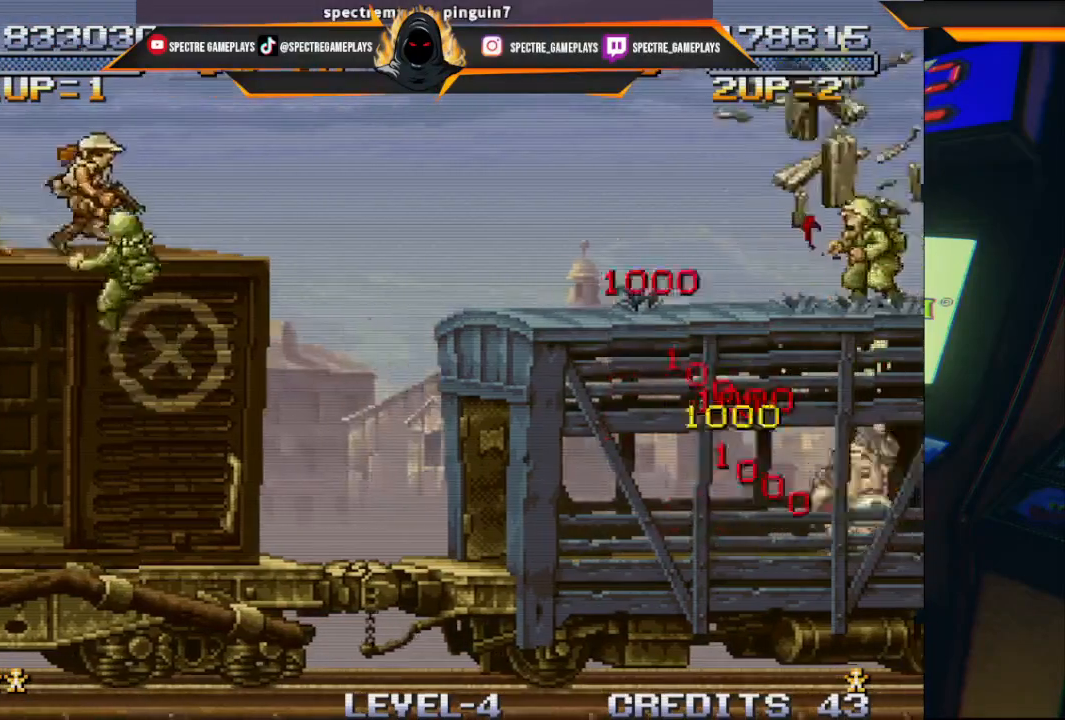
{"buttons": ["DPAD_UP", "DPAD_LEFT"], "left_stick": "center", "events": [[33, "X", "up"], [133, "X", "down"], [267, "X", "up"], [367, "DPAD_LEFT", "down"], [367, "X", "down"], [467, "X", "up"]]}
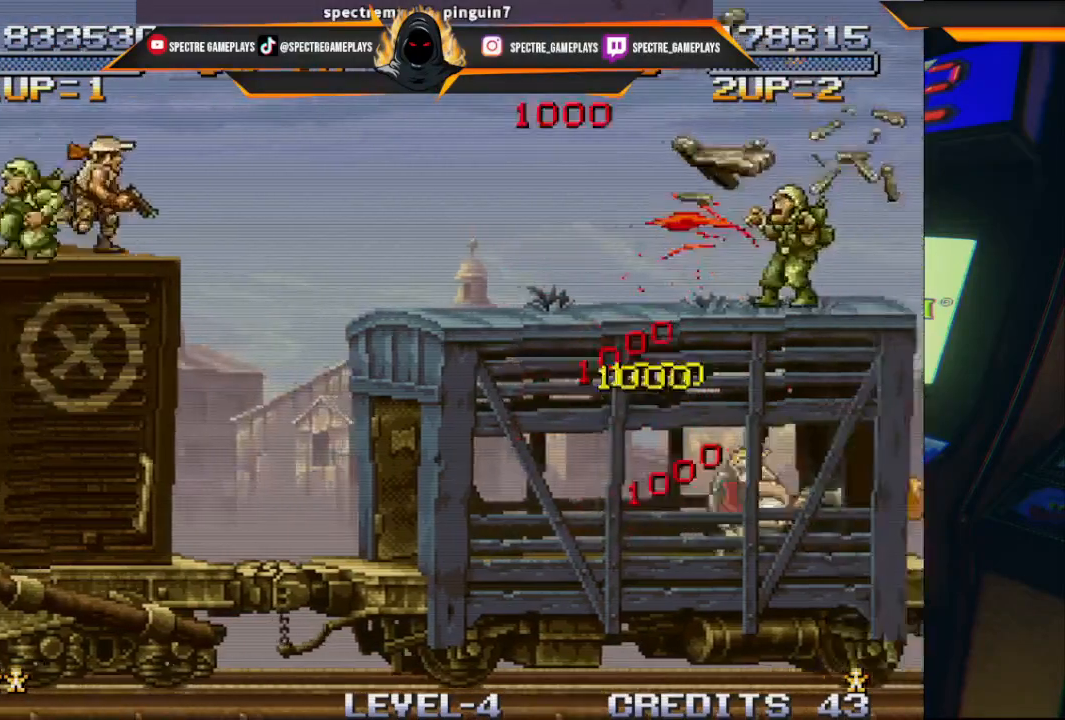
{"buttons": ["DPAD_UP", "DPAD_LEFT"], "left_stick": "center", "events": []}
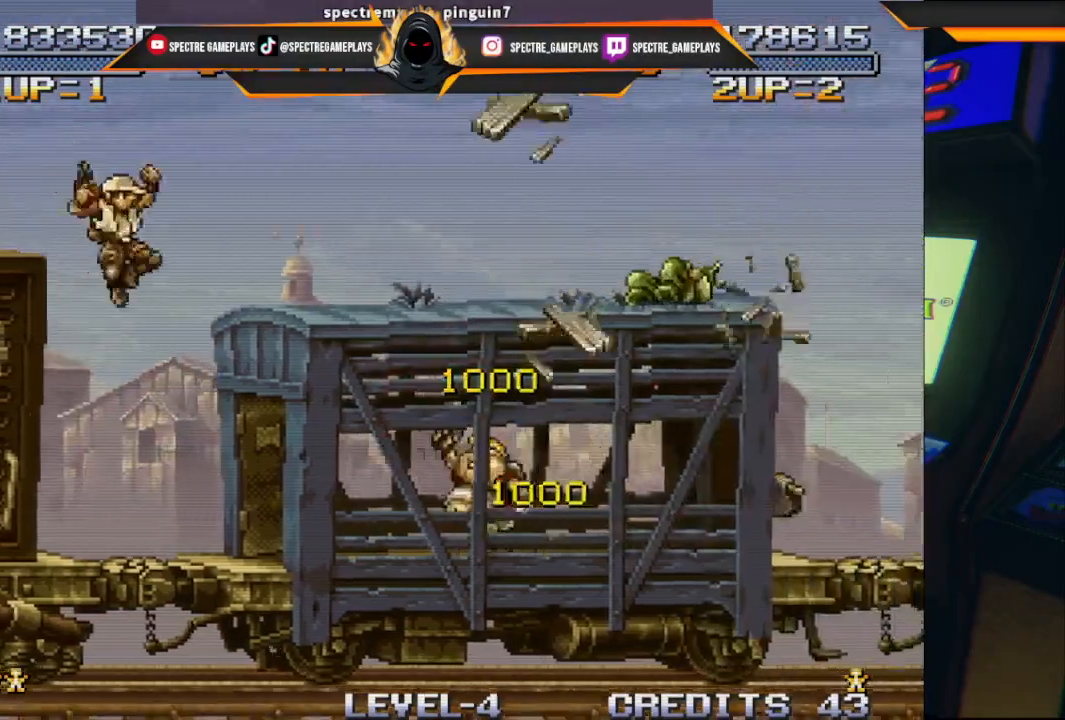
{"buttons": ["DPAD_RIGHT"], "left_stick": "center", "events": [[167, "DPAD_UP", "up"], [233, "DPAD_LEFT", "up"], [233, "DPAD_UP", "down"], [267, "DPAD_RIGHT", "down"], [267, "DPAD_UP", "up"], [300, "X", "down"], [467, "X", "up"]]}
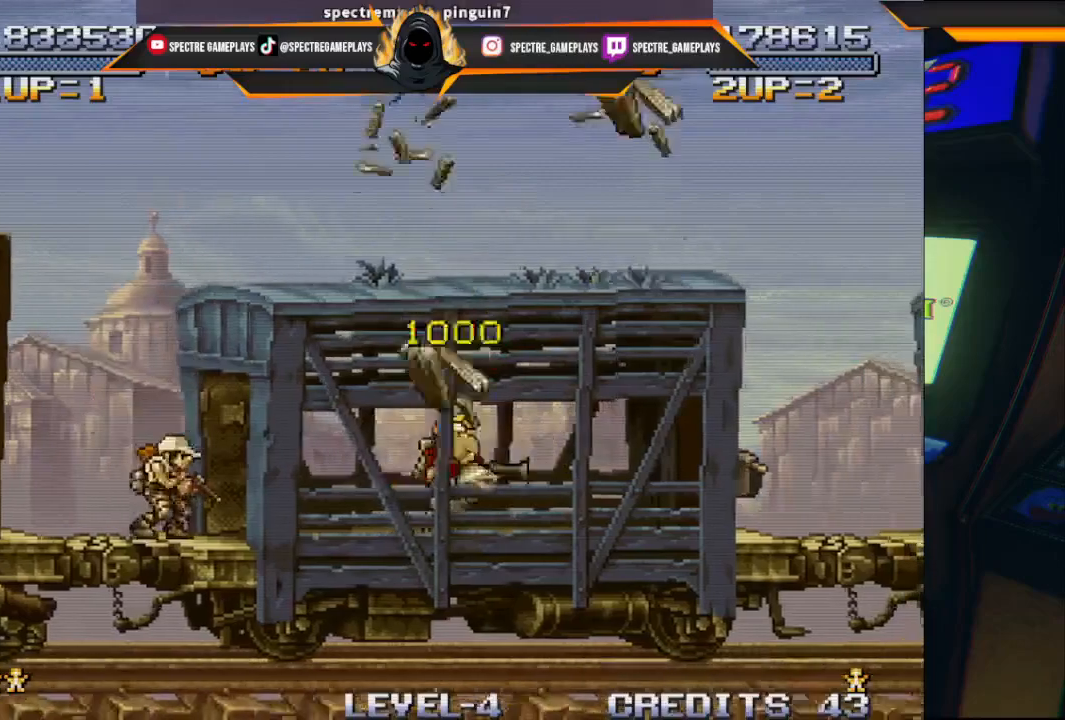
{"buttons": ["X", "DPAD_RIGHT"], "left_stick": "center", "events": [[34, "X", "down"], [100, "X", "up"], [234, "DPAD_RIGHT", "up"], [234, "X", "down"], [301, "X", "up"], [467, "DPAD_RIGHT", "down"], [467, "X", "down"]]}
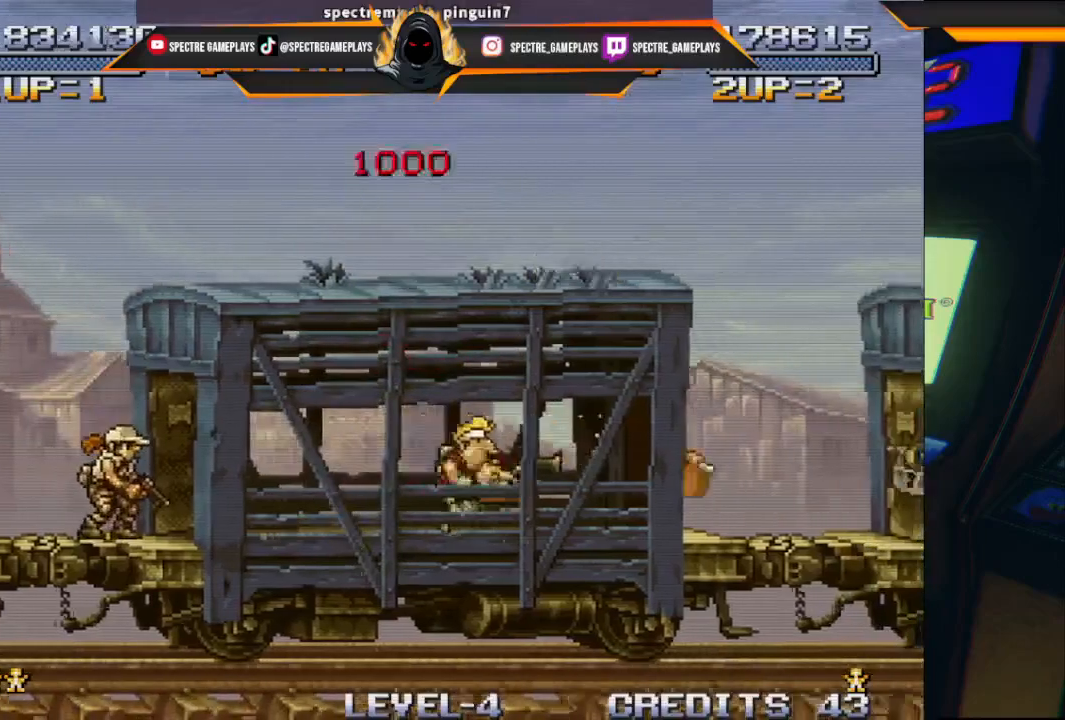
{"buttons": ["X", "DPAD_RIGHT"], "left_stick": "center", "events": [[33, "X", "up"], [133, "X", "down"], [233, "X", "up"], [333, "X", "down"], [400, "X", "up"], [500, "X", "down"]]}
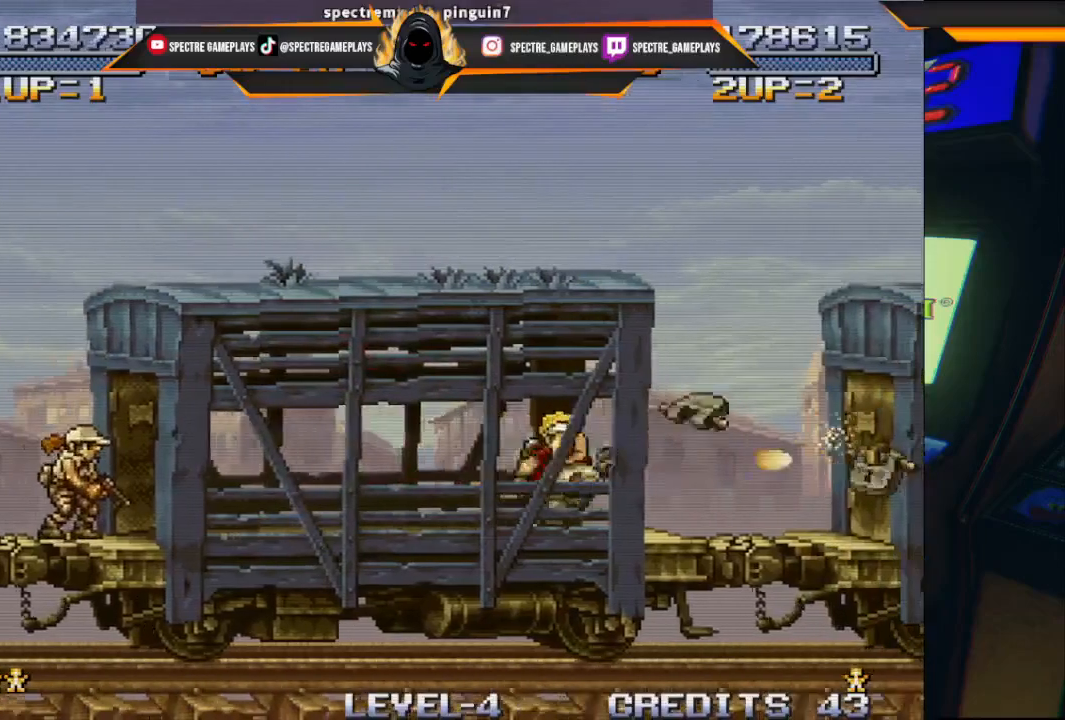
{"buttons": [], "left_stick": "center", "events": [[67, "X", "up"], [200, "X", "down"], [267, "DPAD_RIGHT", "up"], [267, "X", "up"], [367, "X", "down"], [434, "X", "up"]]}
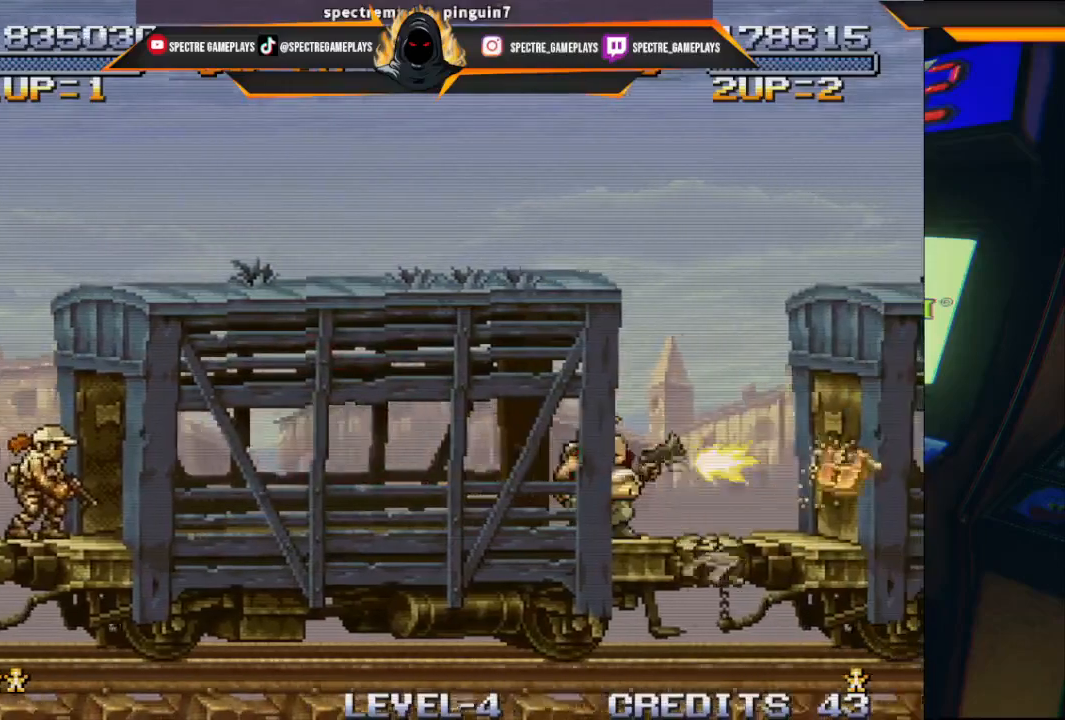
{"buttons": ["X"], "left_stick": "center", "events": [[33, "X", "down"], [66, "X", "up"], [167, "X", "down"], [200, "X", "up"], [300, "X", "down"], [333, "X", "up"], [400, "X", "down"], [434, "X", "up"], [500, "X", "down"]]}
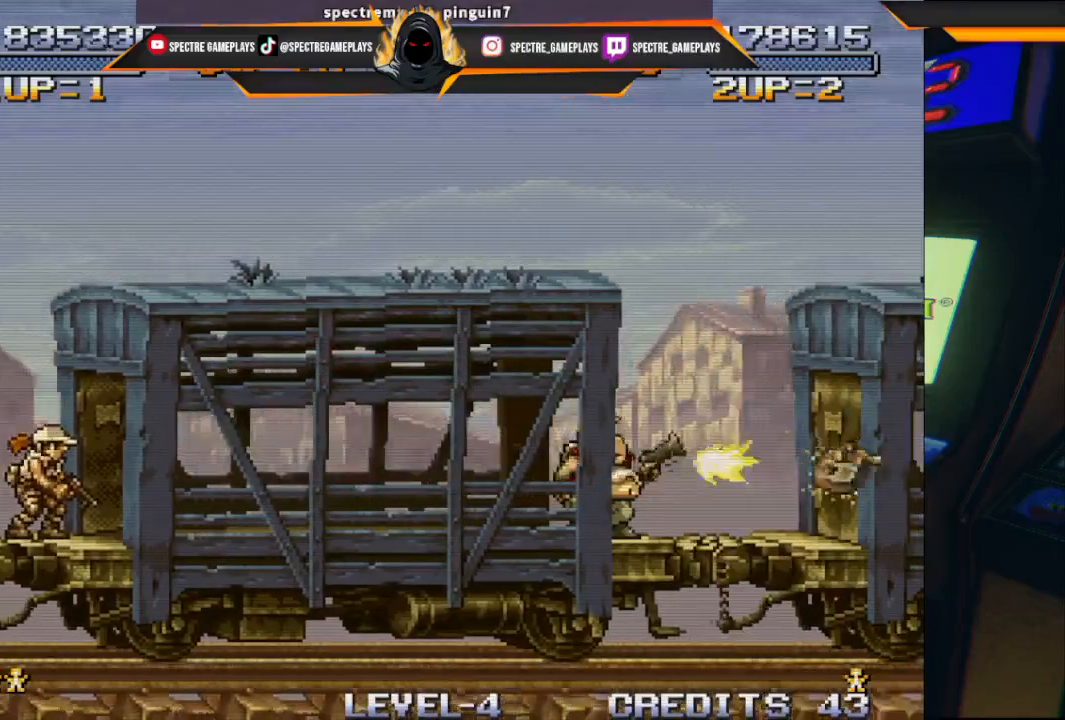
{"buttons": ["X"], "left_stick": "center", "events": [[67, "X", "up"], [134, "X", "down"], [167, "X", "up"], [234, "X", "down"], [301, "X", "up"], [367, "X", "down"], [401, "X", "up"], [467, "X", "down"]]}
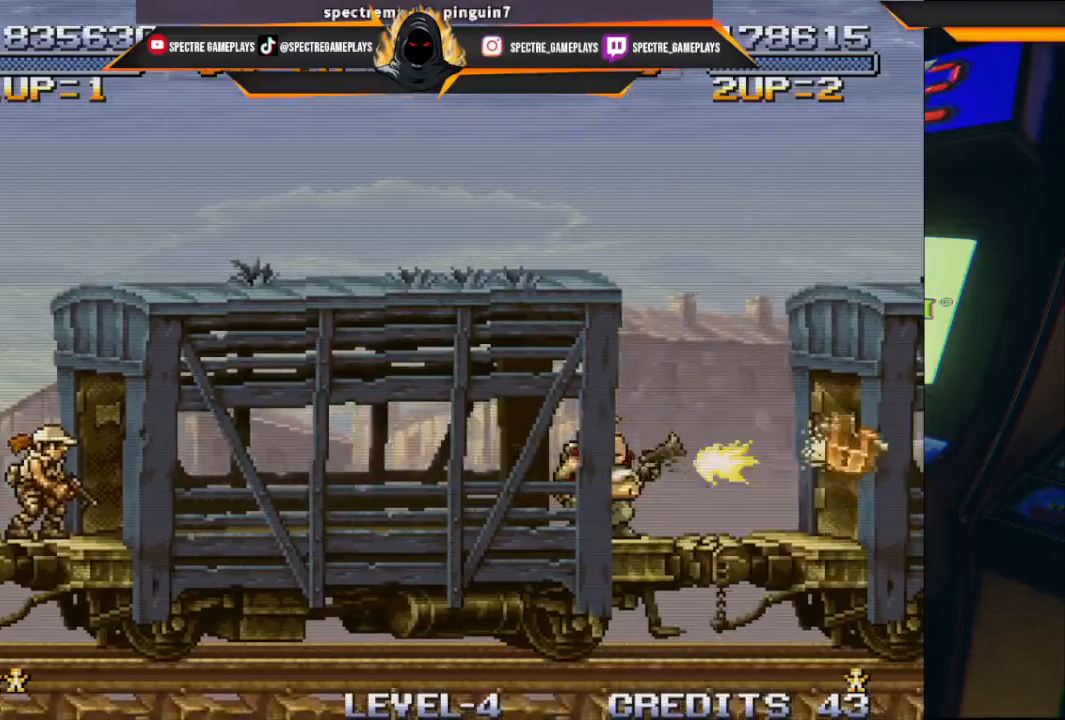
{"buttons": [], "left_stick": "center", "events": [[33, "X", "up"], [233, "X", "down"], [267, "X", "up"], [333, "X", "down"], [400, "X", "up"], [467, "X", "down"], [500, "X", "up"]]}
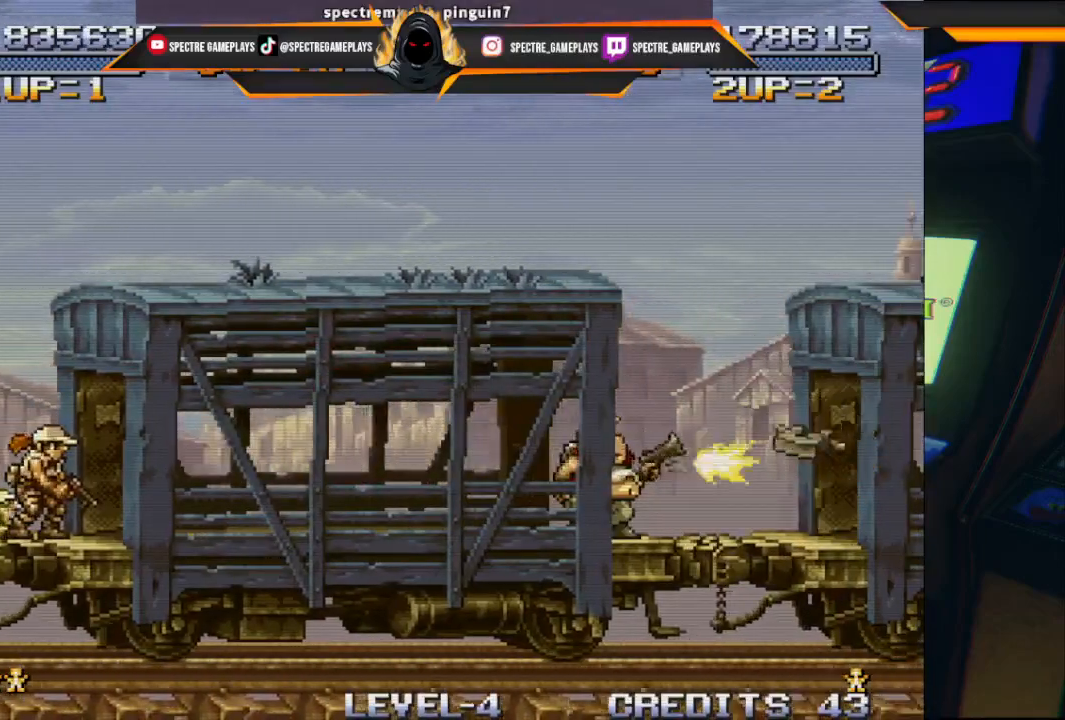
{"buttons": [], "left_stick": "center", "events": [[100, "X", "down"], [134, "X", "up"], [234, "X", "down"], [267, "X", "up"], [334, "X", "down"], [401, "X", "up"]]}
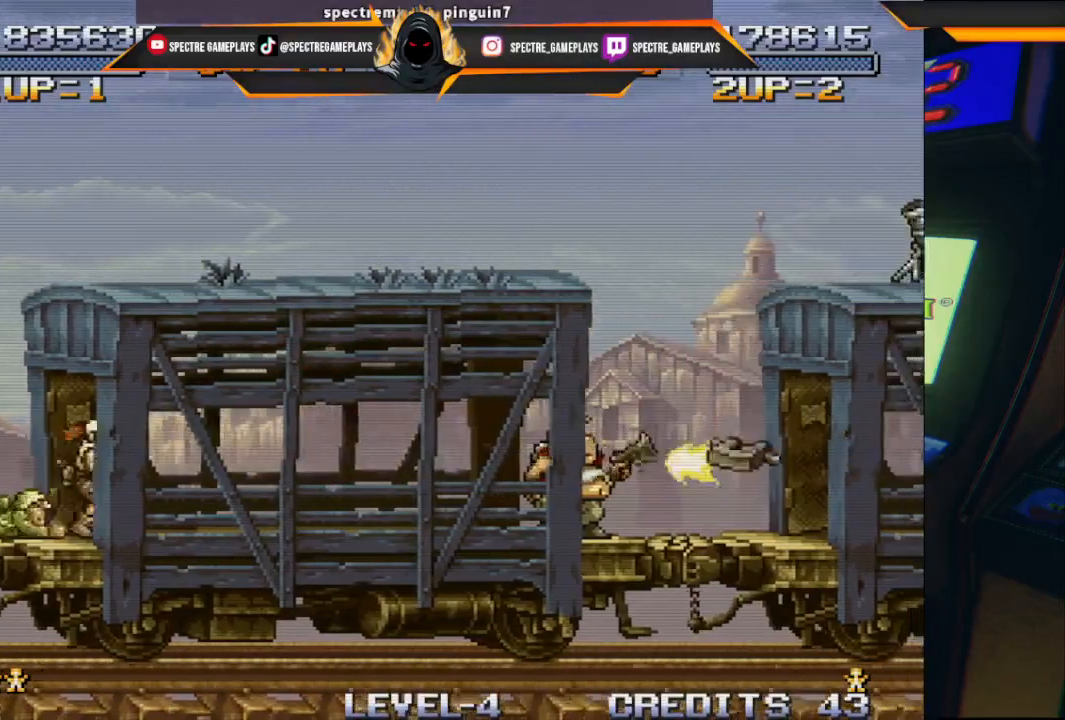
{"buttons": ["DPAD_DOWN", "DPAD_LEFT"], "left_stick": "center", "events": [[33, "DPAD_LEFT", "down"], [133, "X", "down"], [200, "X", "up"], [233, "DPAD_DOWN", "down"], [333, "X", "down"], [400, "X", "up"]]}
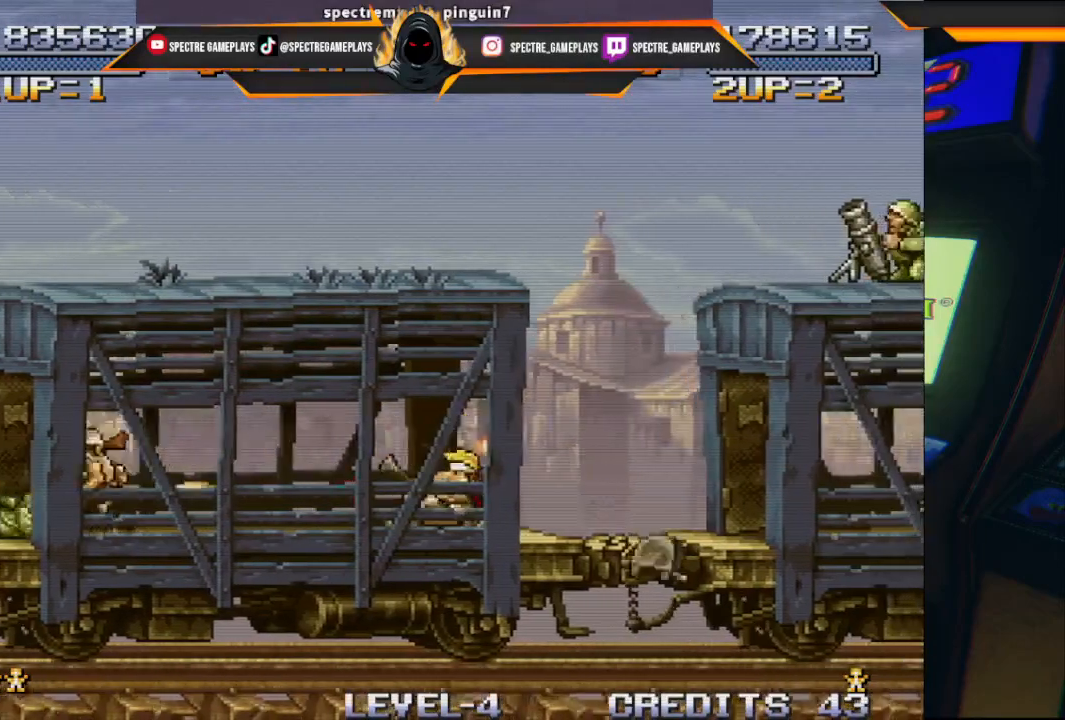
{"buttons": ["DPAD_DOWN", "DPAD_LEFT"], "left_stick": "center", "events": [[34, "X", "down"], [100, "X", "up"], [200, "X", "down"], [301, "X", "up"], [401, "X", "down"], [434, "X", "up"]]}
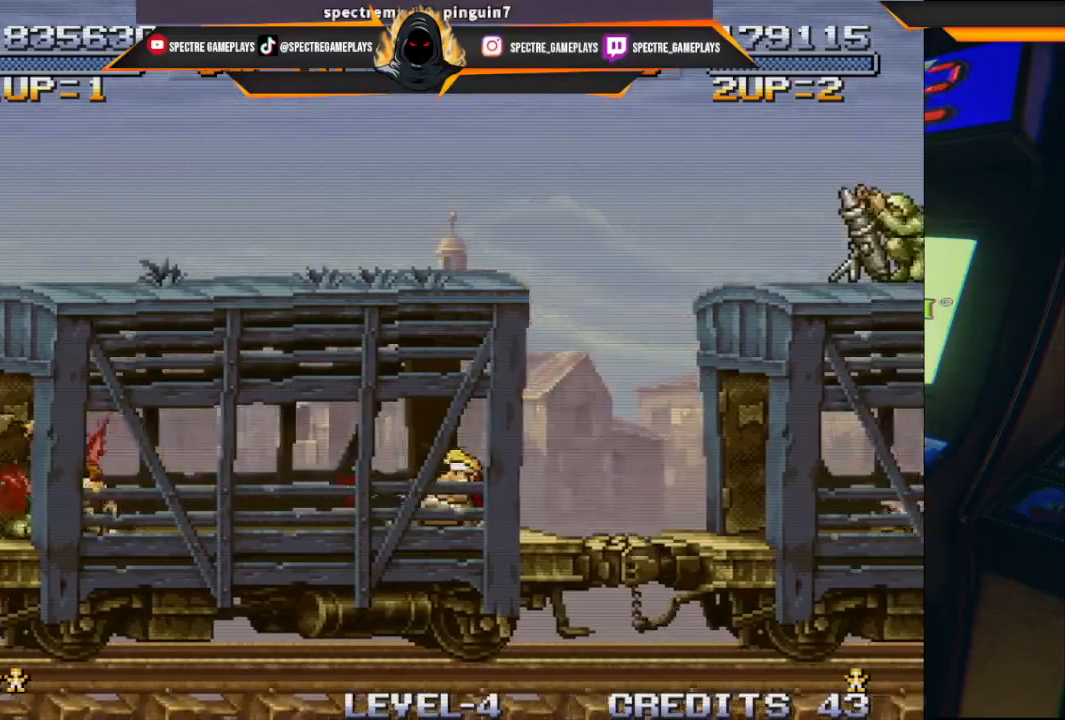
{"buttons": ["DPAD_RIGHT"], "left_stick": "center"}